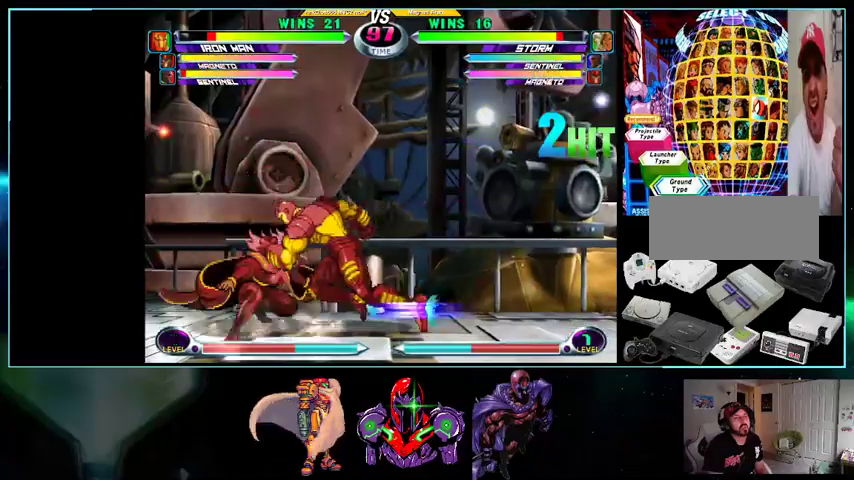
Gameplay with a controller (Nintendo layout); each line is a JSON object with the inputs held at the frame after it. "events" lists button and stick changes between this image and that frame as [ms after this image, input, new state], when the widget could be followed in between. Not read: L3 R3.
{"buttons": ["DPAD_LEFT"], "events": [[33, "DPAD_UP", "down"], [133, "X", "down"], [133, "Y", "down"], [233, "X", "up"], [233, "Y", "up"], [400, "DPAD_UP", "up"]]}
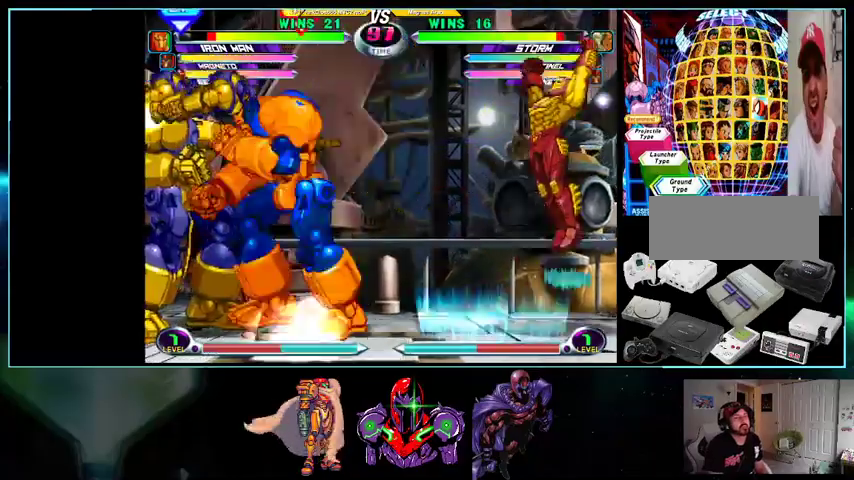
{"buttons": ["DPAD_RIGHT"], "events": [[100, "DPAD_LEFT", "up"], [200, "DPAD_RIGHT", "down"], [300, "X", "down"], [300, "Y", "down"], [367, "Y", "up"], [400, "X", "up"]]}
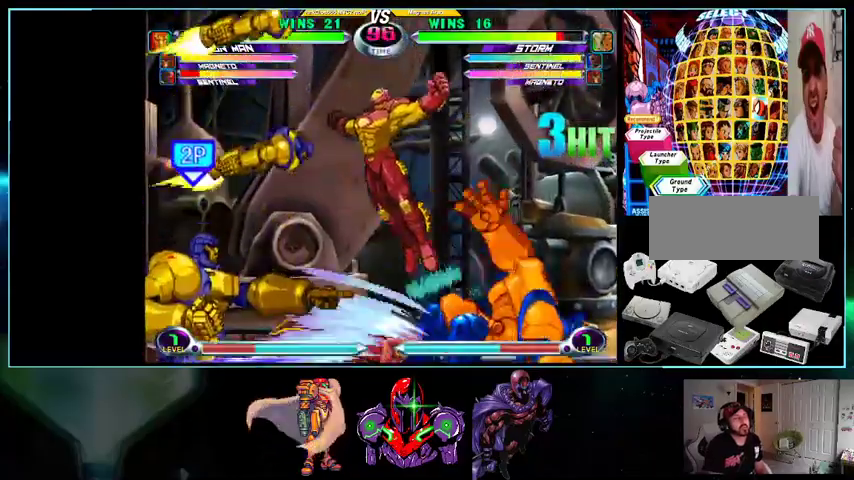
{"buttons": ["DPAD_UP"], "events": [[33, "DPAD_RIGHT", "up"], [200, "B", "down"], [300, "B", "up"], [433, "DPAD_UP", "down"]]}
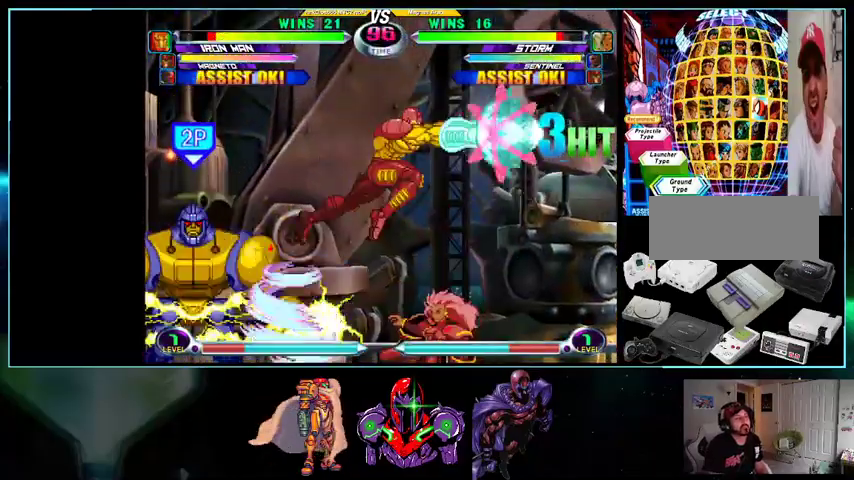
{"buttons": ["DPAD_DOWN"], "events": [[433, "DPAD_UP", "up"], [500, "DPAD_DOWN", "down"]]}
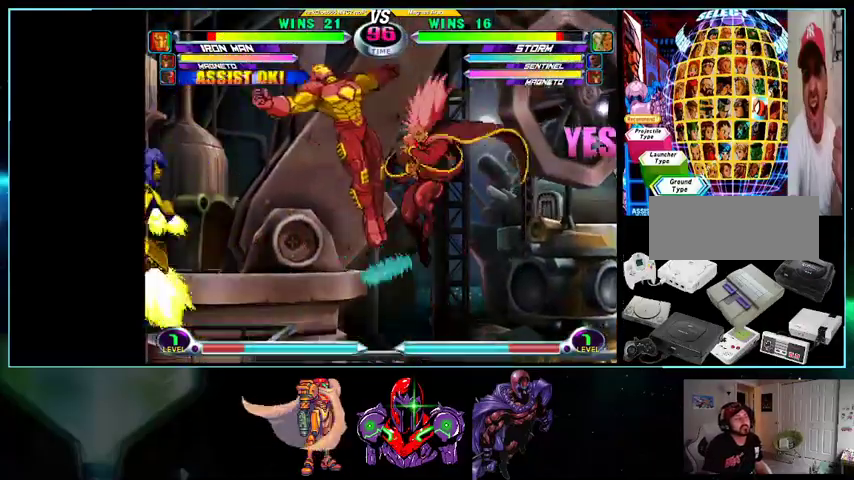
{"buttons": ["X", "Y", "DPAD_LEFT"], "events": [[33, "X", "down"], [100, "A", "down"], [100, "X", "up"], [133, "A", "up"], [133, "DPAD_RIGHT", "down"], [333, "DPAD_DOWN", "up"], [367, "DPAD_RIGHT", "up"], [433, "DPAD_LEFT", "down"], [500, "X", "down"], [500, "Y", "down"]]}
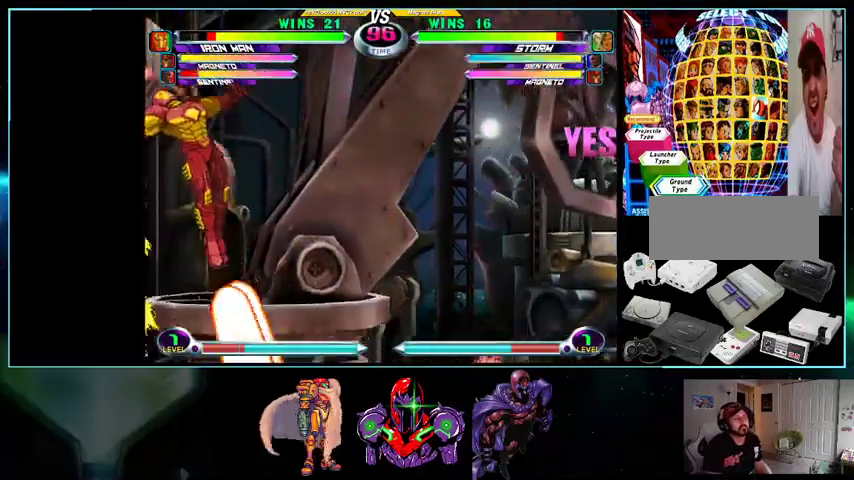
{"buttons": ["DPAD_RIGHT"], "events": [[33, "X", "up"], [33, "Y", "up"], [133, "B", "down"], [200, "B", "up"], [333, "DPAD_LEFT", "up"], [367, "DPAD_RIGHT", "down"], [400, "R1", "down"], [500, "R1", "up"]]}
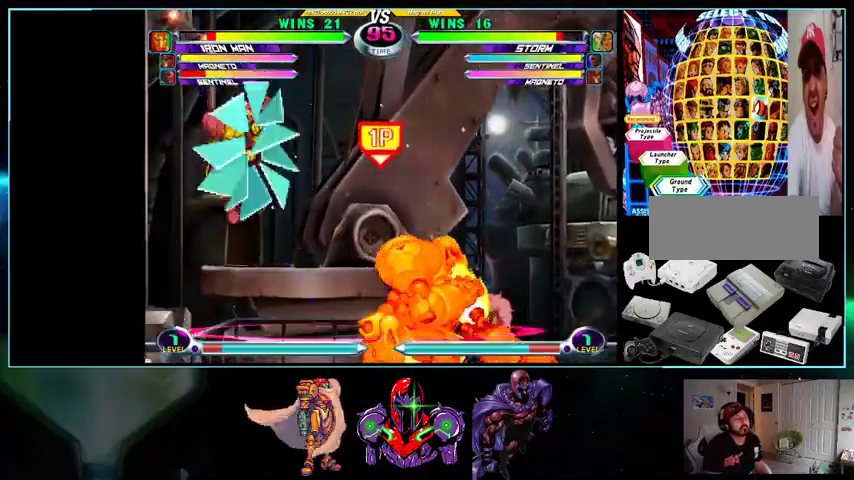
{"buttons": ["DPAD_DOWN", "DPAD_RIGHT"], "events": [[33, "R1", "down"], [100, "R1", "up"], [233, "DPAD_DOWN", "down"]]}
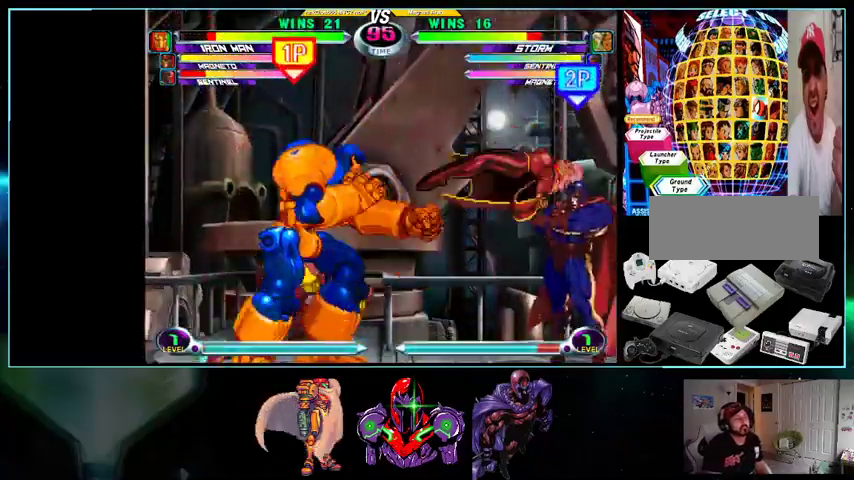
{"buttons": ["DPAD_LEFT"], "events": [[267, "R1", "down"], [367, "R1", "up"], [400, "DPAD_DOWN", "up"], [400, "DPAD_RIGHT", "up"], [500, "DPAD_LEFT", "down"]]}
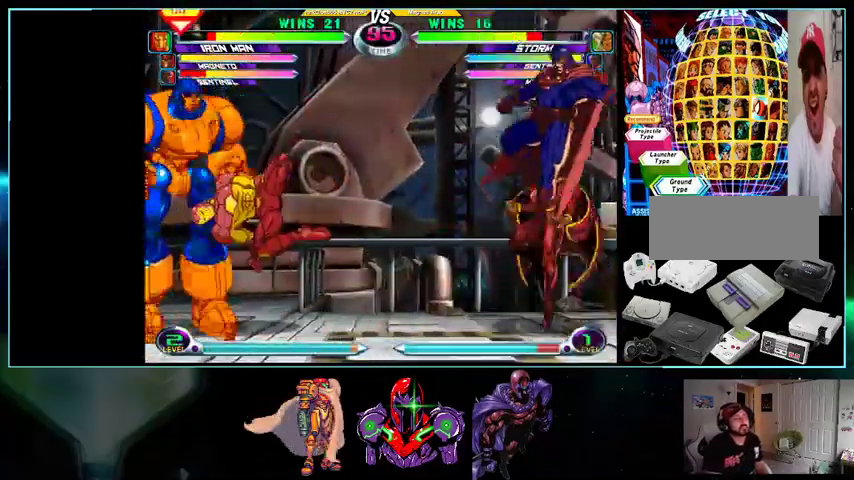
{"buttons": ["R1", "DPAD_LEFT"], "events": [[133, "X", "down"], [133, "Y", "down"], [200, "X", "up"], [200, "Y", "up"], [500, "R1", "down"]]}
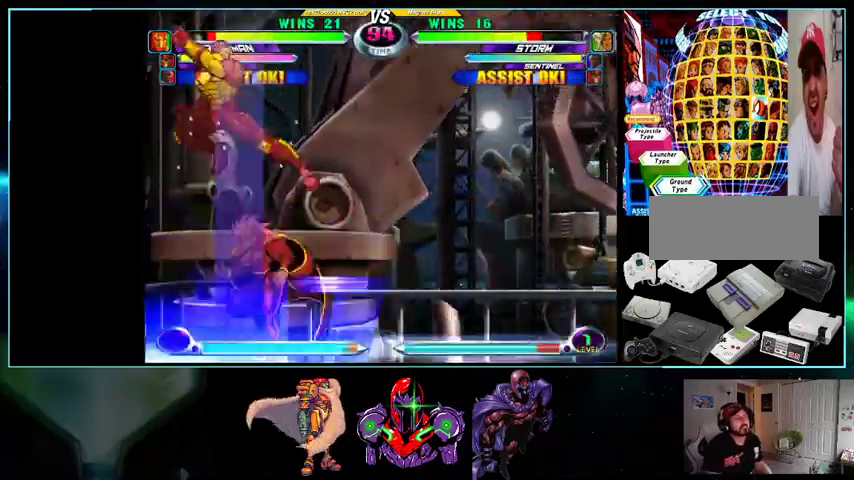
{"buttons": ["DPAD_UP", "DPAD_RIGHT"]}
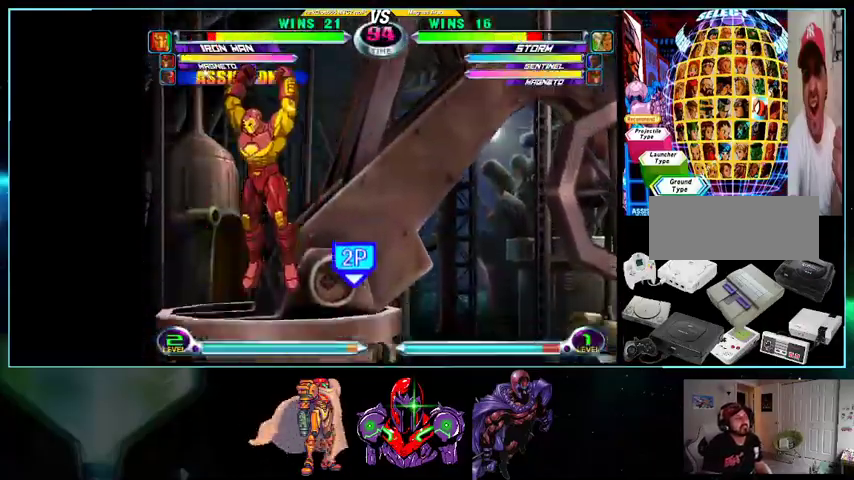
{"buttons": ["DPAD_LEFT"], "events": [[100, "B", "down"], [200, "B", "up"], [200, "DPAD_RIGHT", "up"], [200, "DPAD_UP", "up"], [233, "DPAD_LEFT", "down"], [233, "X", "down"], [233, "Y", "down"], [300, "X", "up"], [300, "Y", "up"], [367, "A", "down"], [433, "A", "up"]]}
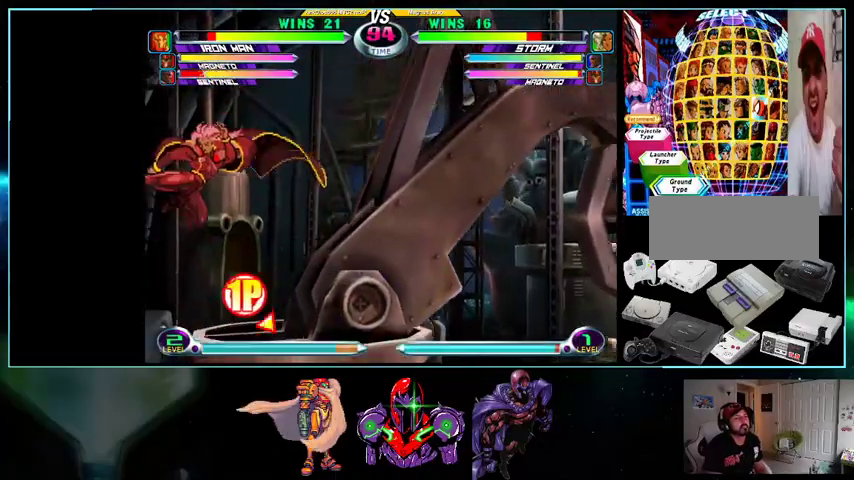
{"buttons": [], "events": [[100, "DPAD_LEFT", "up"], [100, "DPAD_RIGHT", "down"], [267, "B", "down"], [400, "DPAD_RIGHT", "up"], [433, "B", "up"]]}
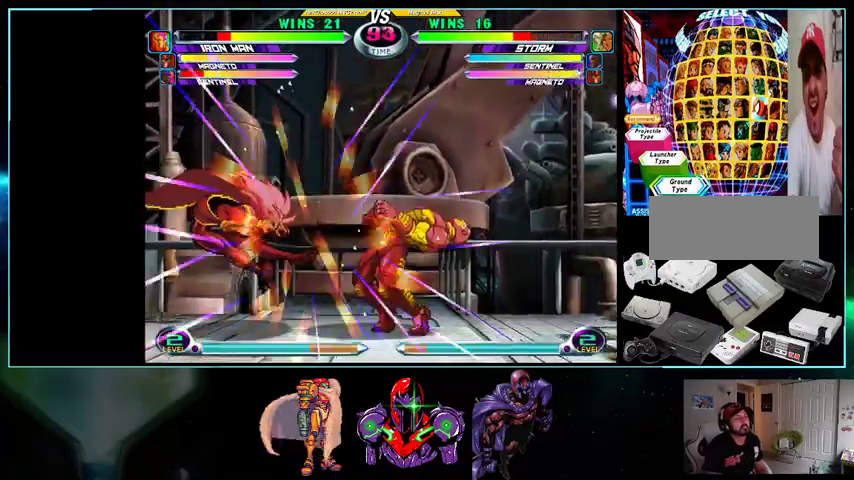
{"buttons": ["DPAD_LEFT"], "events": [[100, "DPAD_RIGHT", "down"], [200, "A", "down"], [200, "DPAD_DOWN", "down"], [200, "DPAD_RIGHT", "up"], [267, "A", "up"], [267, "DPAD_LEFT", "down"], [333, "X", "down"], [400, "X", "up"], [467, "DPAD_DOWN", "up"]]}
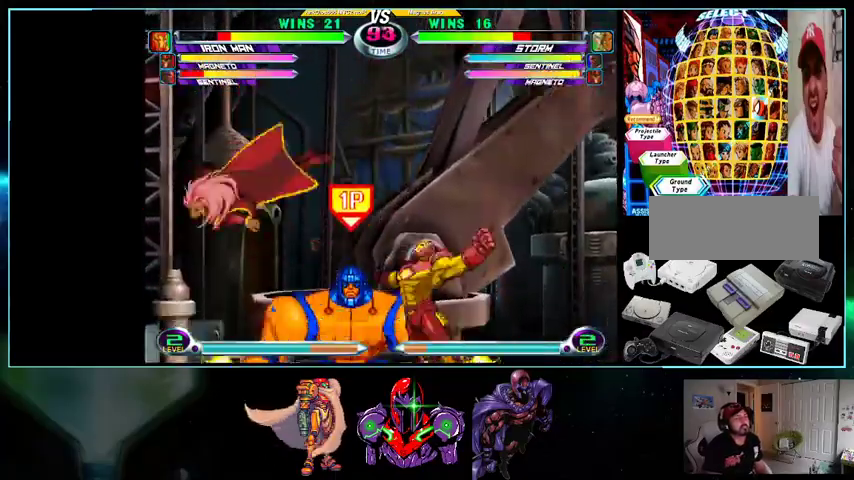
{"buttons": ["DPAD_DOWN", "DPAD_RIGHT"], "events": [[267, "DPAD_UP", "down"], [500, "DPAD_DOWN", "down"], [500, "DPAD_LEFT", "up"], [500, "DPAD_RIGHT", "down"], [500, "DPAD_UP", "up"]]}
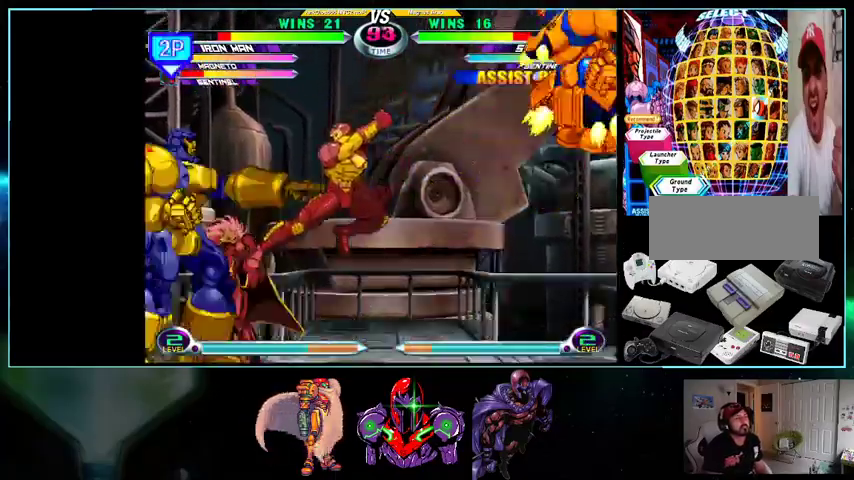
{"buttons": ["DPAD_DOWN", "DPAD_RIGHT"], "events": [[33, "X", "down"], [33, "Y", "down"], [100, "X", "up"], [100, "Y", "up"], [200, "X", "down"], [267, "X", "up"], [333, "X", "down"], [367, "X", "up"]]}
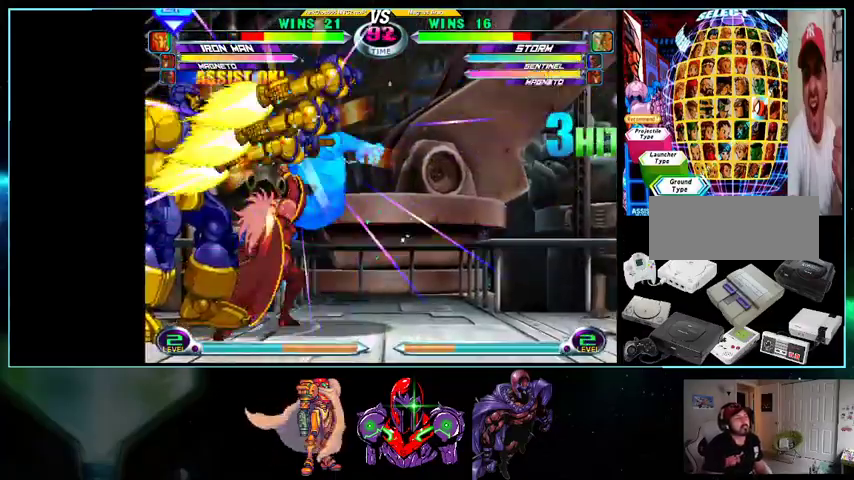
{"buttons": ["A", "DPAD_DOWN", "DPAD_RIGHT"], "events": [[200, "DPAD_DOWN", "up"], [300, "DPAD_UP", "down"], [400, "DPAD_UP", "up"], [433, "DPAD_DOWN", "down"], [433, "X", "down"], [433, "Y", "down"], [500, "A", "down"], [500, "X", "up"], [500, "Y", "up"]]}
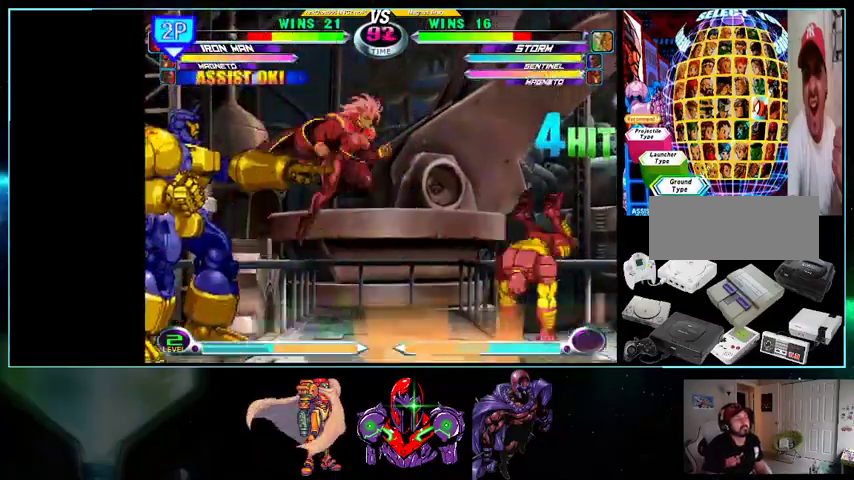
{"buttons": ["DPAD_DOWN"], "events": [[33, "A", "up"], [33, "DPAD_DOWN", "up"], [33, "DPAD_RIGHT", "up"], [100, "DPAD_RIGHT", "down"], [300, "DPAD_RIGHT", "up"], [367, "DPAD_RIGHT", "down"], [400, "A", "down"], [400, "DPAD_DOWN", "down"], [400, "DPAD_RIGHT", "up"], [500, "A", "up"]]}
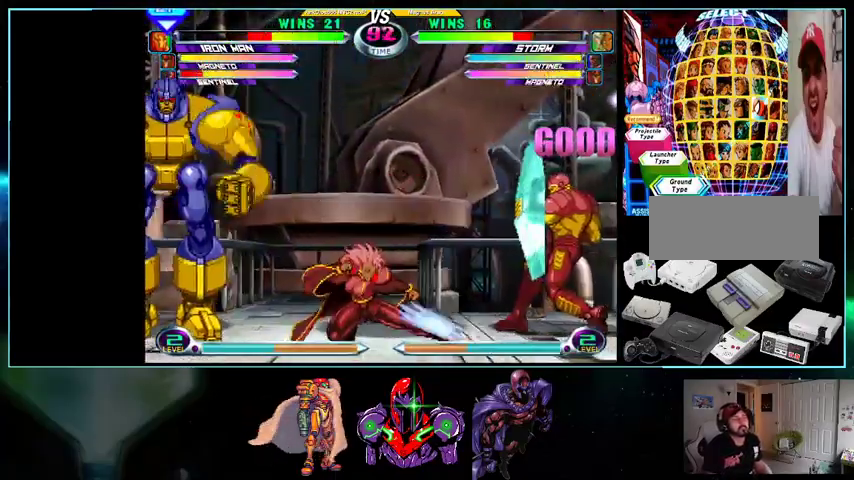
{"buttons": ["DPAD_LEFT"], "events": [[33, "X", "down"], [100, "X", "up"], [267, "DPAD_DOWN", "up"], [267, "DPAD_LEFT", "down"]]}
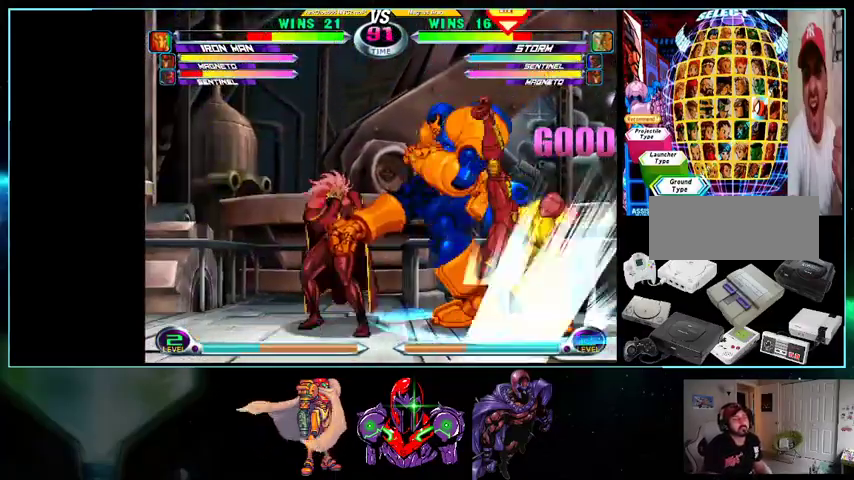
{"buttons": ["DPAD_UP"], "events": [[400, "DPAD_LEFT", "up"], [433, "DPAD_UP", "down"]]}
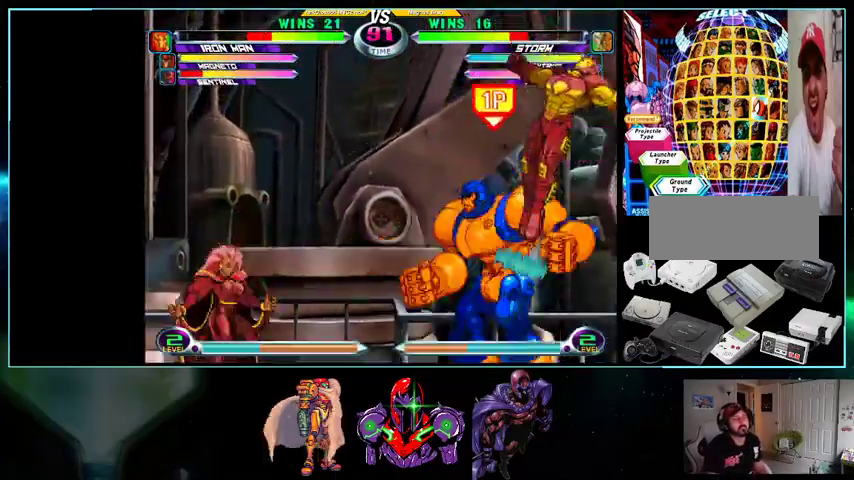
{"buttons": ["DPAD_LEFT"], "events": [[100, "DPAD_LEFT", "down"], [133, "DPAD_UP", "up"]]}
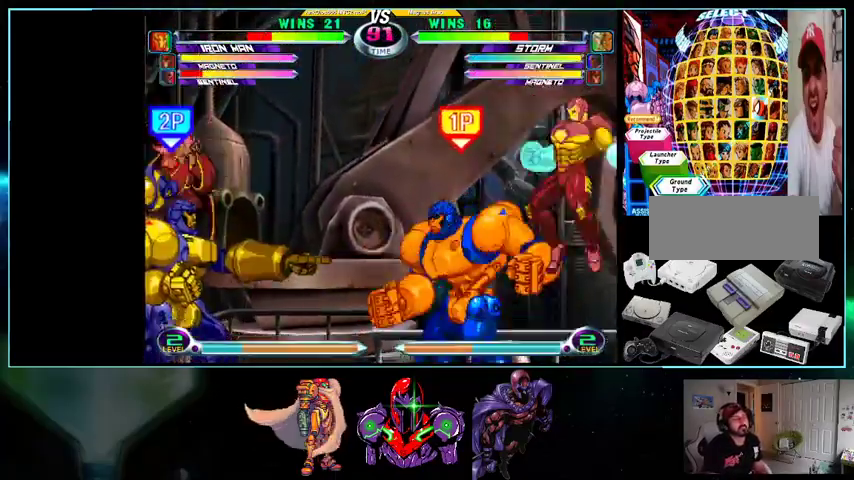
{"buttons": ["X", "DPAD_RIGHT"]}
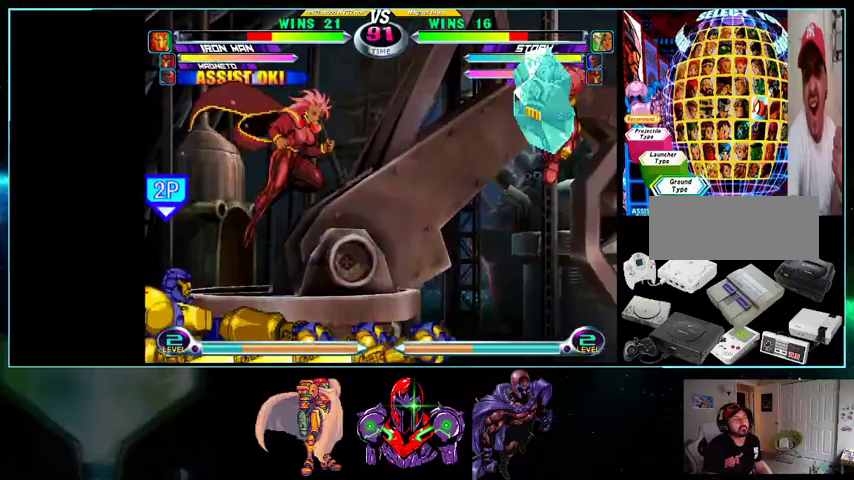
{"buttons": ["DPAD_DOWN"], "events": [[100, "X", "up"], [233, "DPAD_LEFT", "down"], [233, "DPAD_RIGHT", "up"], [433, "DPAD_LEFT", "up"], [500, "DPAD_DOWN", "down"]]}
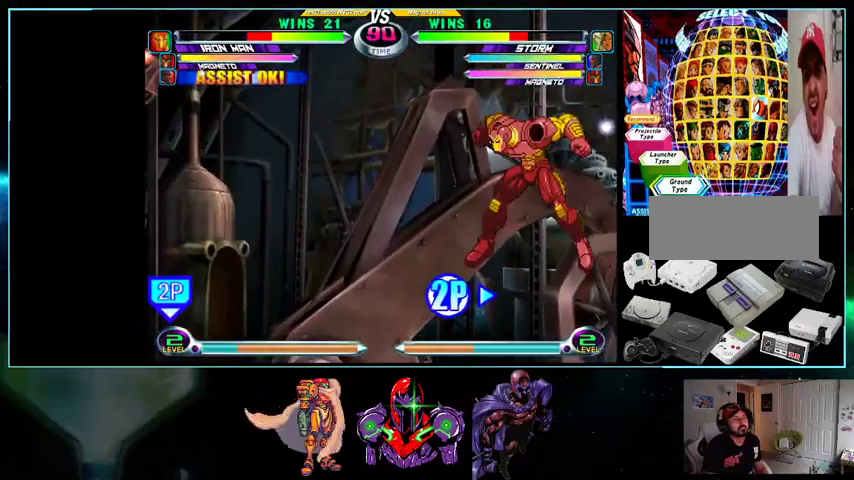
{"buttons": ["X", "DPAD_RIGHT"], "events": [[100, "DPAD_DOWN", "up"], [100, "DPAD_UP", "down"], [333, "B", "down"], [333, "DPAD_RIGHT", "down"], [333, "DPAD_UP", "up"], [400, "B", "up"], [500, "X", "down"]]}